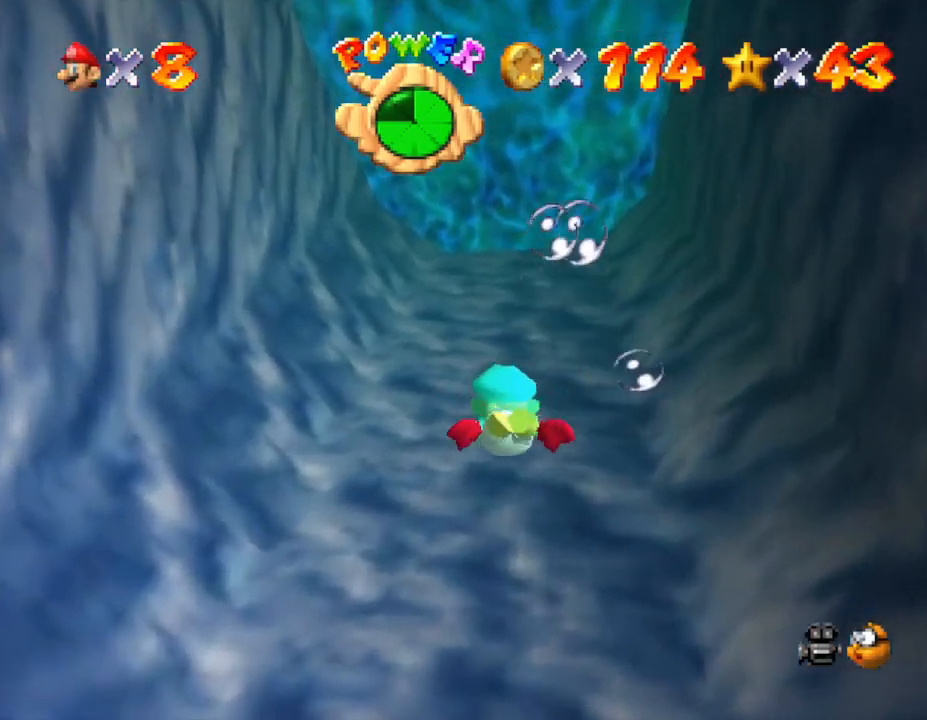
Gameplay with a controller (Nintendo layout); each line is a JSON object with the inputs held at the frame after it. "events" lists button and stick changes between this image and that frame as [ms after this image, input, new state], when the widget could be followed in between. Not read: L3 R3.
{"buttons": [], "left_stick": "down", "events": [[67, "left_stick", "down"], [167, "A", "down"], [500, "A", "up"]]}
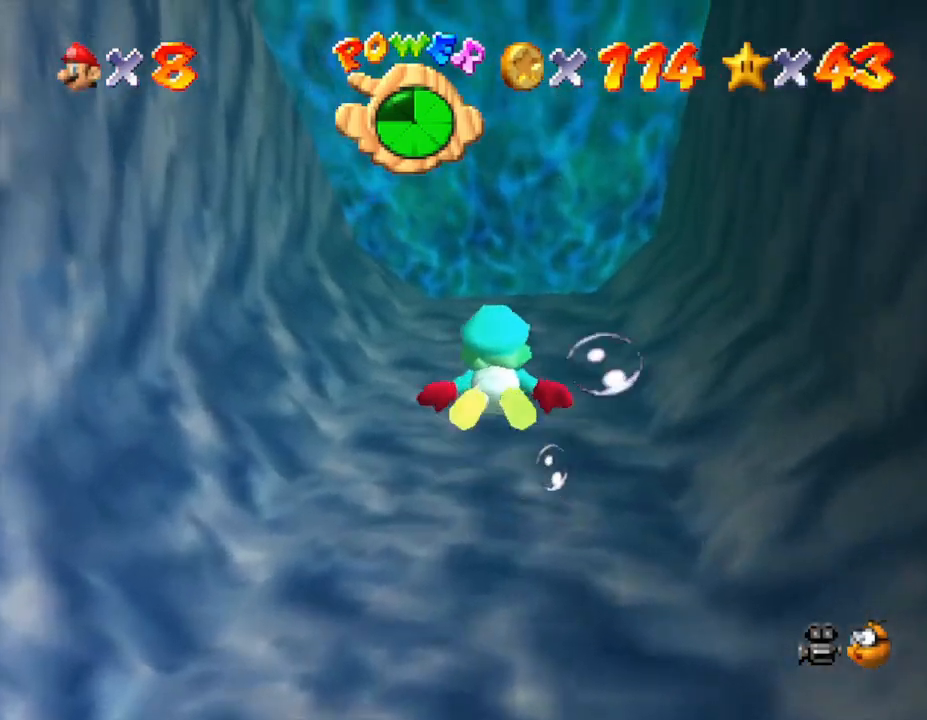
{"buttons": ["A"], "left_stick": "center", "events": [[33, "left_stick", "center"], [333, "A", "down"]]}
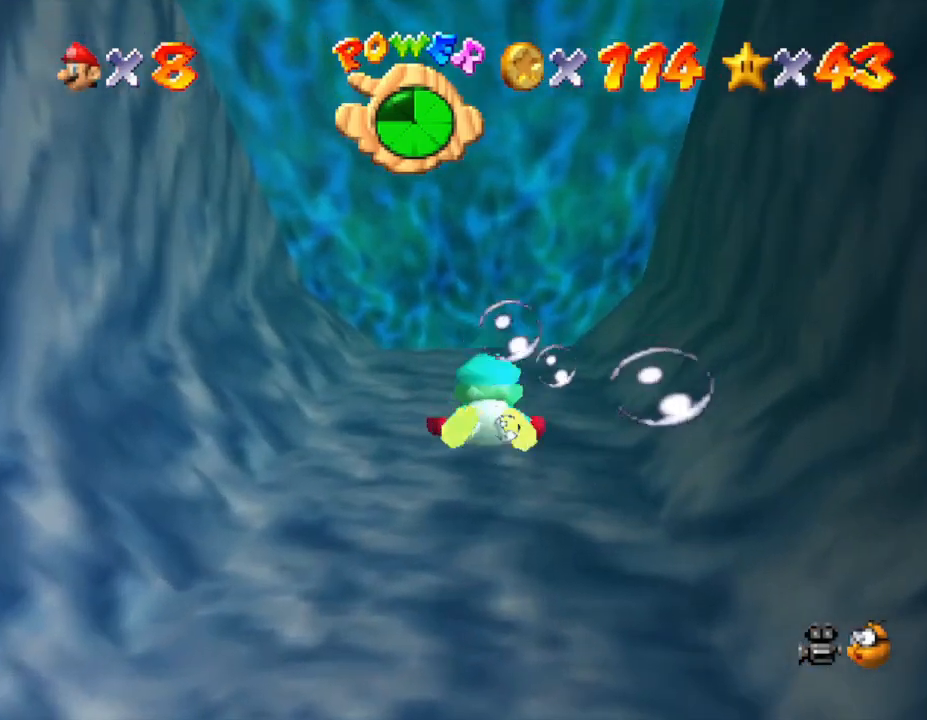
{"buttons": ["A"], "left_stick": "down", "events": [[83, "A", "up"], [83, "left_stick", "down"], [467, "A", "down"]]}
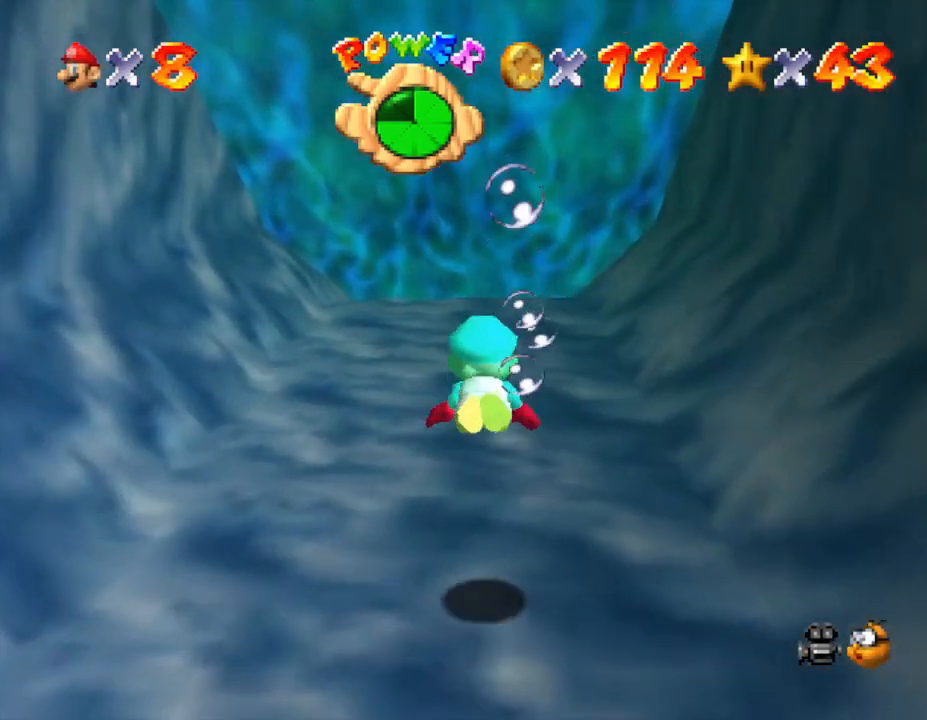
{"buttons": [], "left_stick": "center", "events": [[383, "A", "up"], [417, "left_stick", "center"]]}
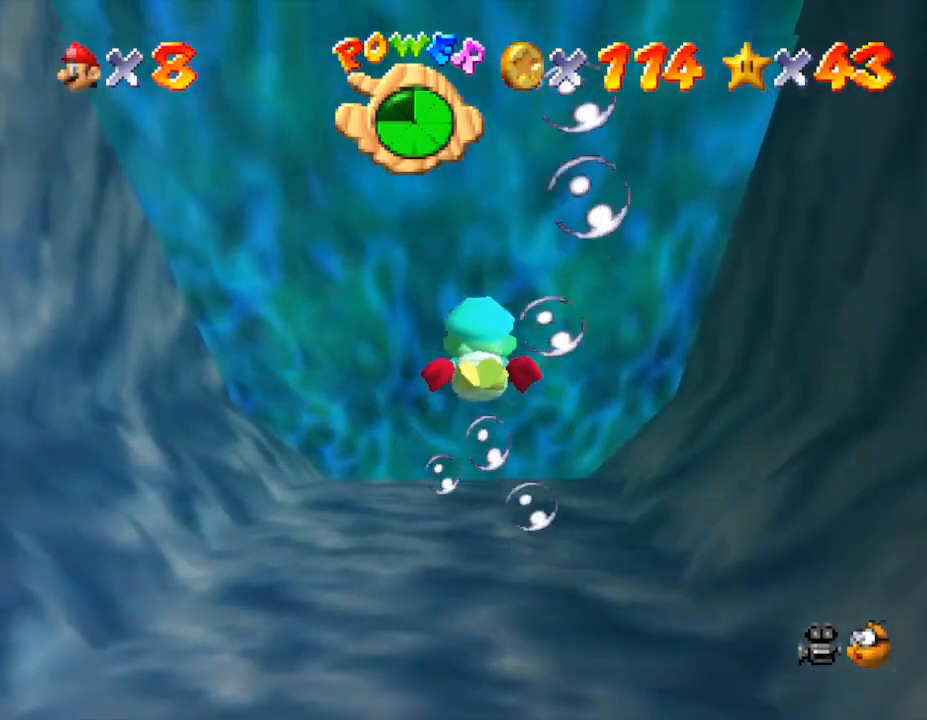
{"buttons": [], "left_stick": "center", "events": [[133, "A", "down"], [433, "A", "up"]]}
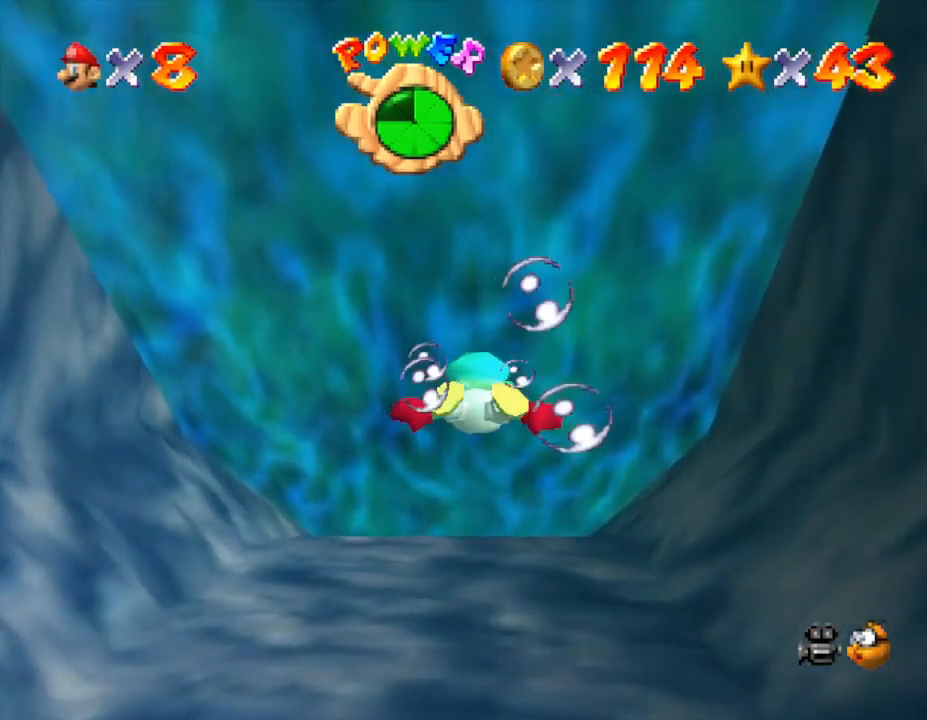
{"buttons": ["A"], "left_stick": "down", "events": [[17, "left_stick", "down"], [250, "A", "down"]]}
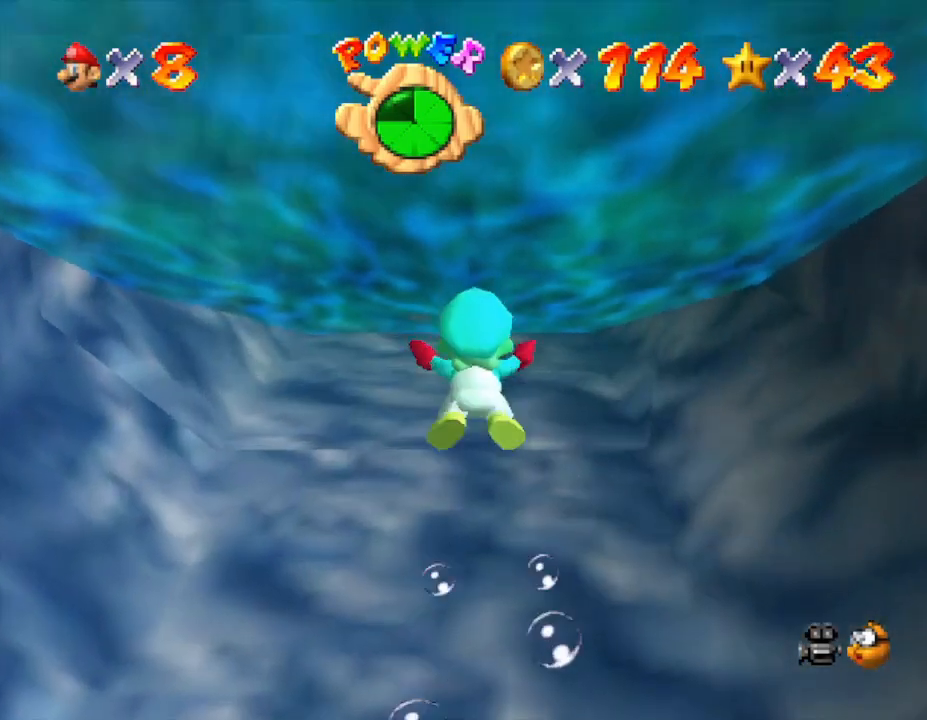
{"buttons": ["A"], "left_stick": "center", "events": [[50, "A", "up"], [150, "left_stick", "center"], [483, "A", "down"]]}
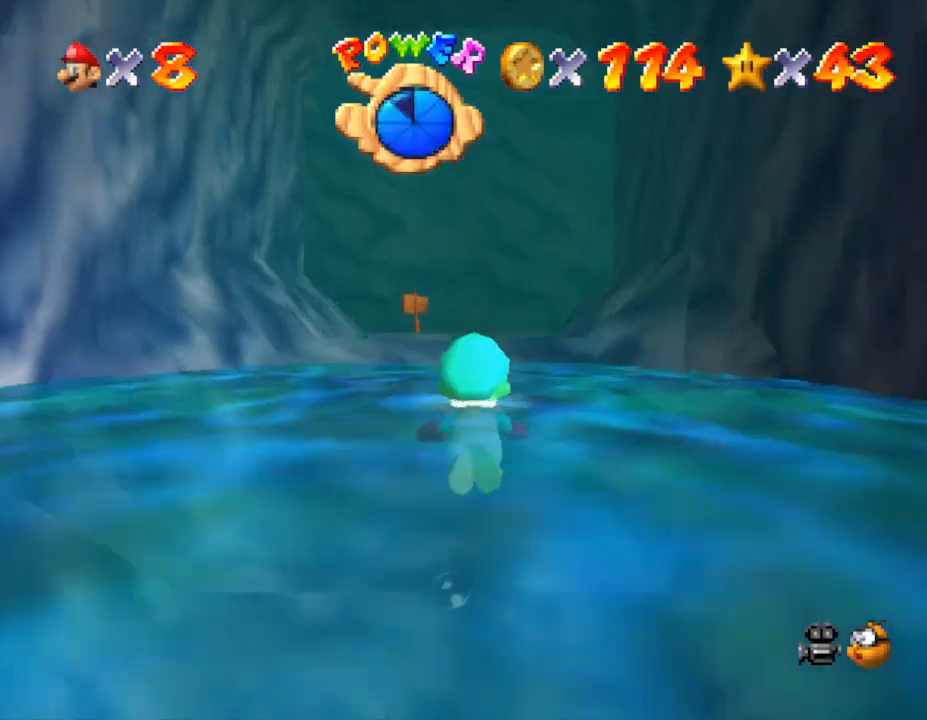
{"buttons": [], "left_stick": "center", "events": [[250, "A", "up"]]}
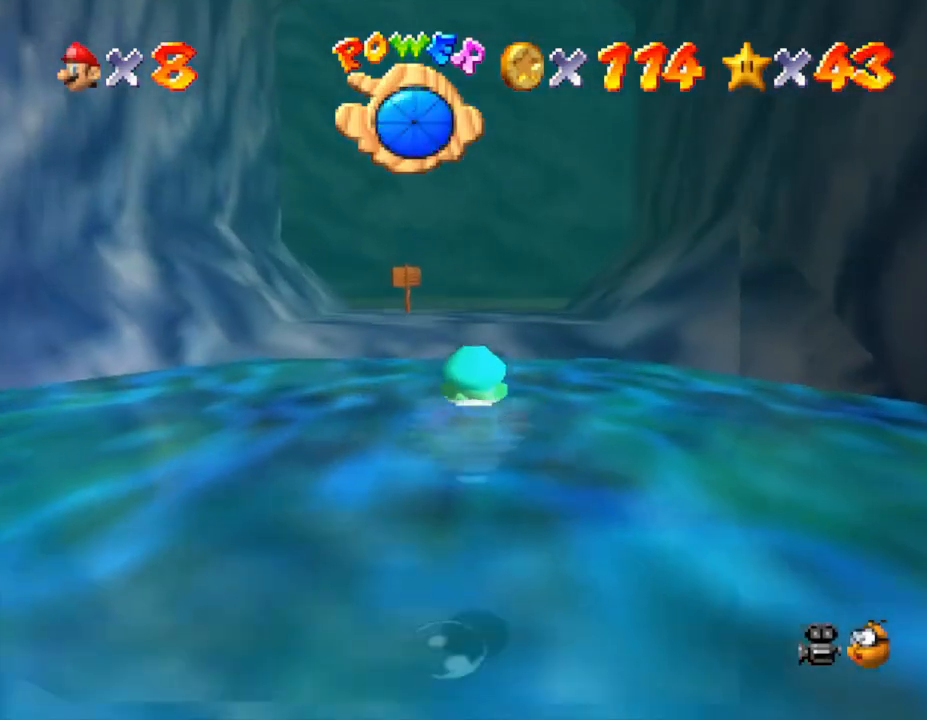
{"buttons": [], "left_stick": "center", "events": [[67, "A", "down"], [383, "A", "up"]]}
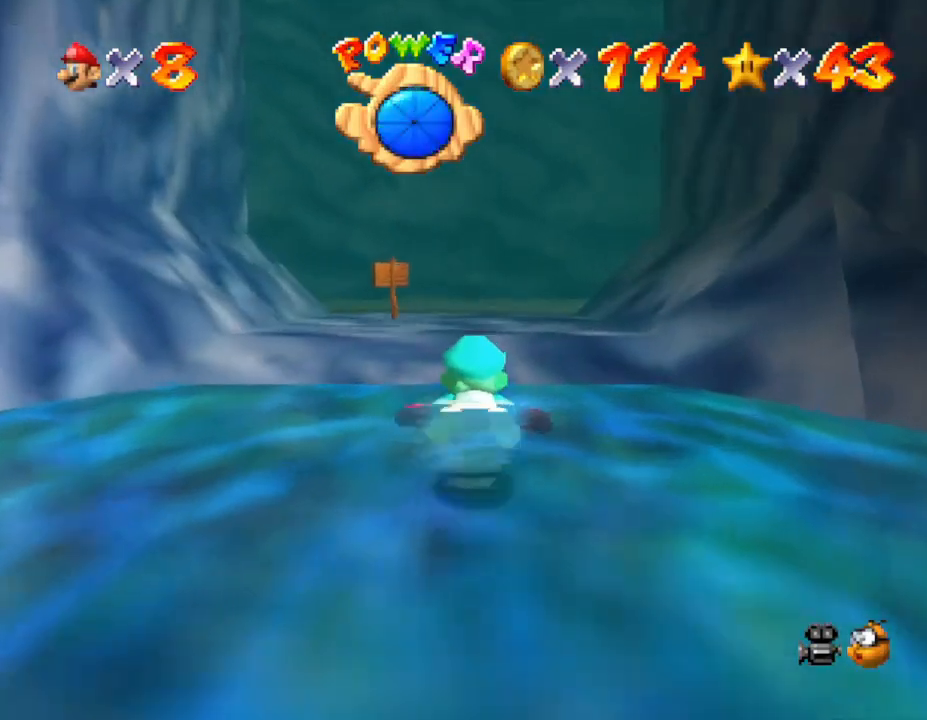
{"buttons": [], "left_stick": "up", "events": [[33, "left_stick", "up"]]}
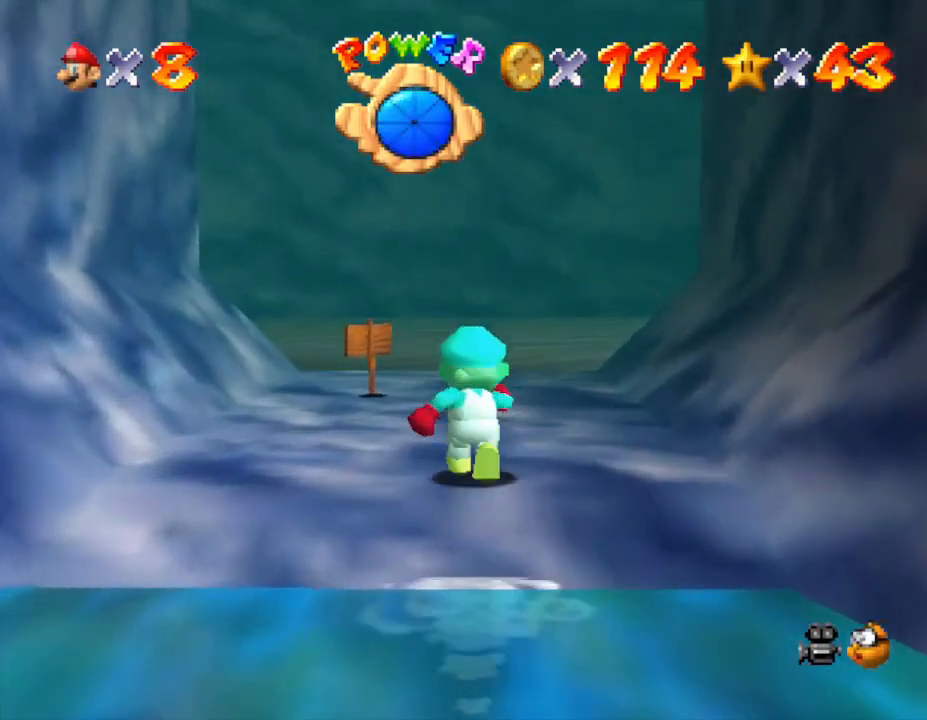
{"buttons": [], "left_stick": "up", "events": []}
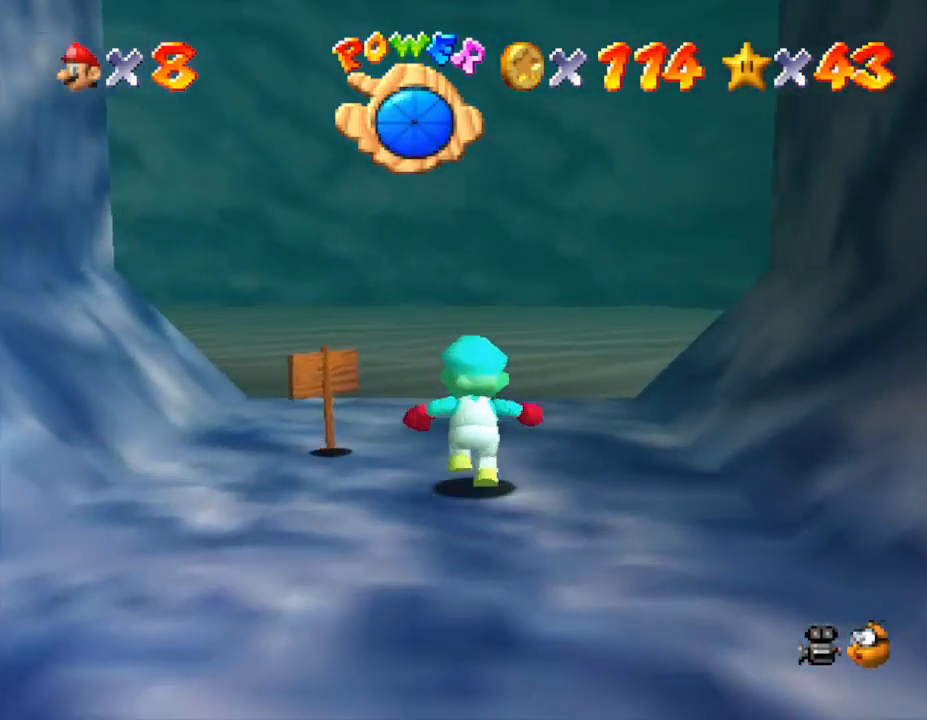
{"buttons": [], "left_stick": "up-left", "events": [[500, "left_stick", "up-left"]]}
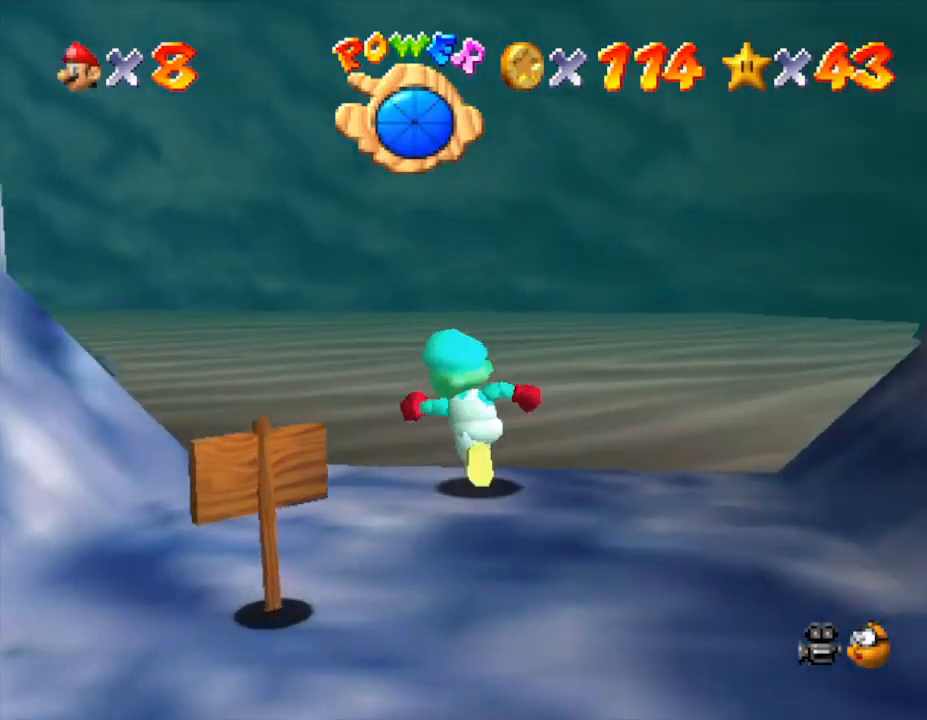
{"buttons": [], "left_stick": "up-left", "events": [[217, "B", "down"], [333, "B", "up"]]}
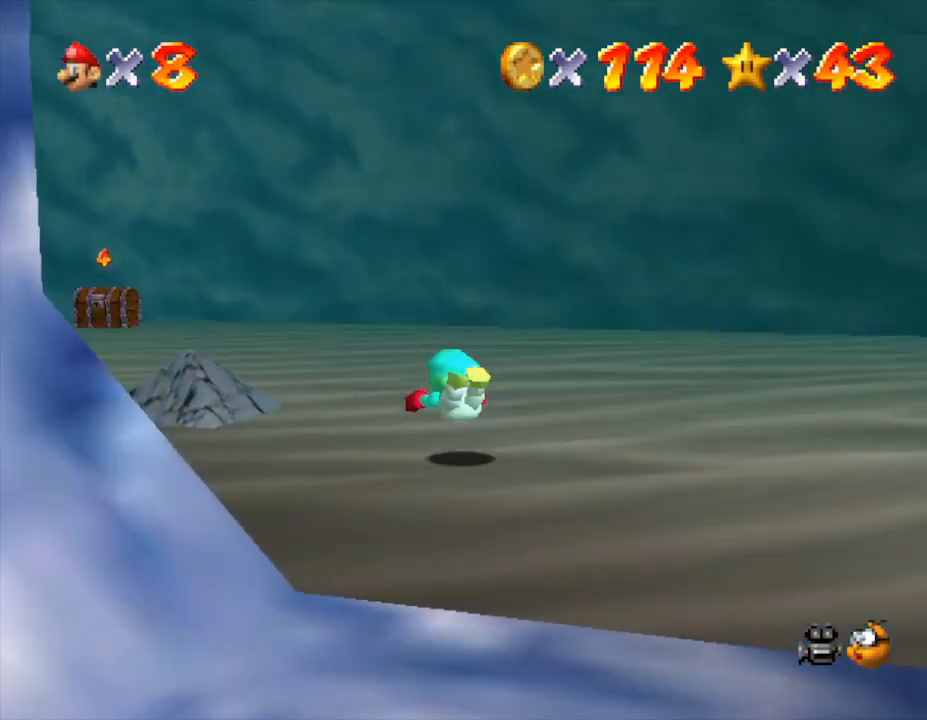
{"buttons": [], "left_stick": "up-left", "events": [[133, "B", "down"], [333, "B", "up"]]}
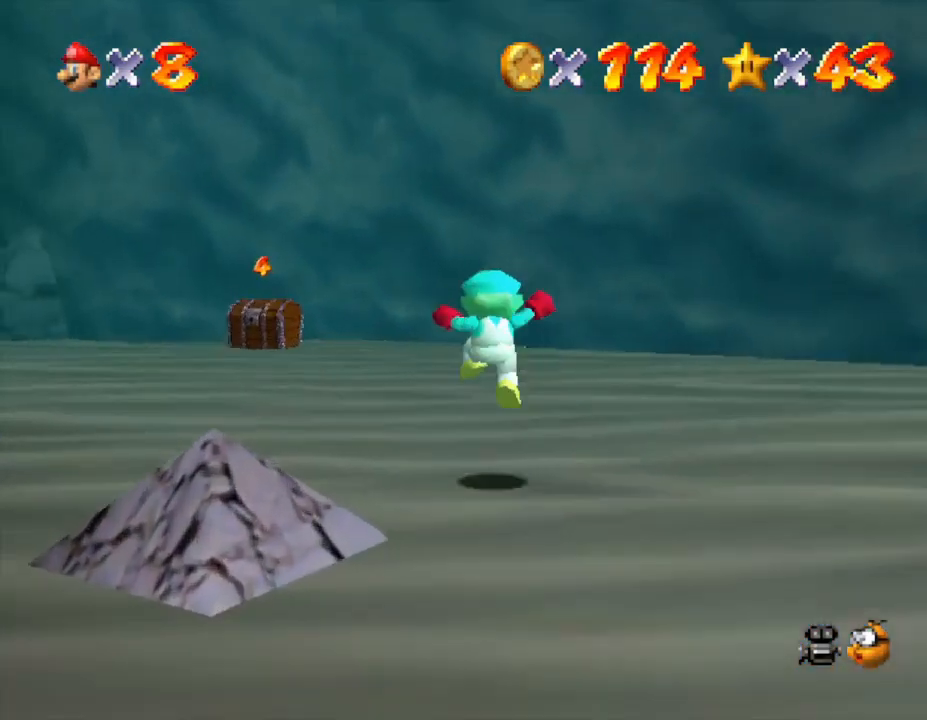
{"buttons": [], "left_stick": "up-left", "events": [[233, "B", "down"], [350, "B", "up"]]}
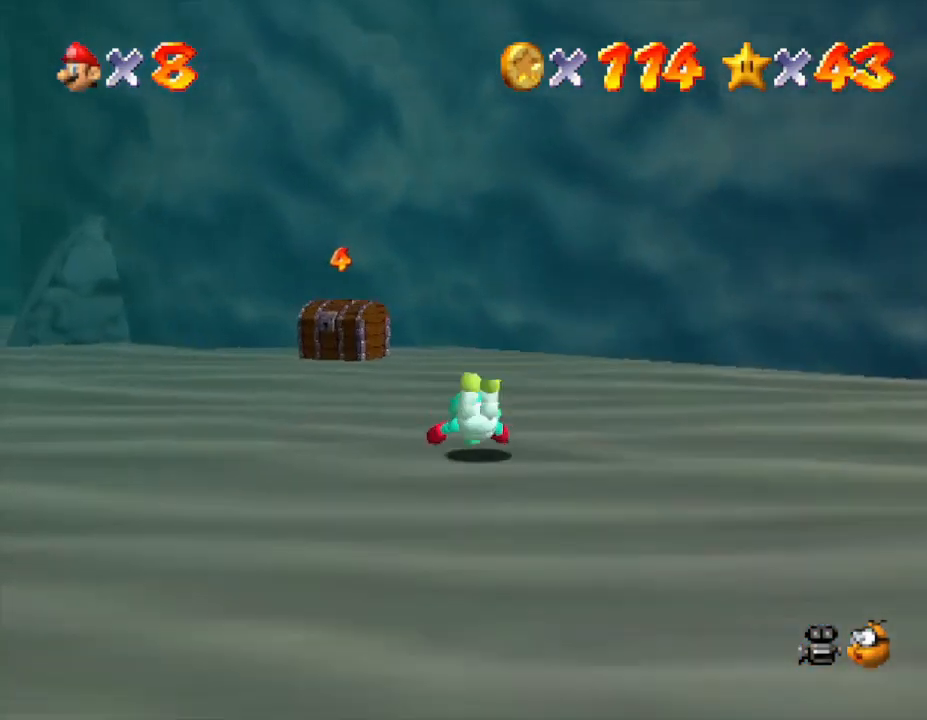
{"buttons": [], "left_stick": "up-left", "events": [[83, "B", "down"], [217, "B", "up"]]}
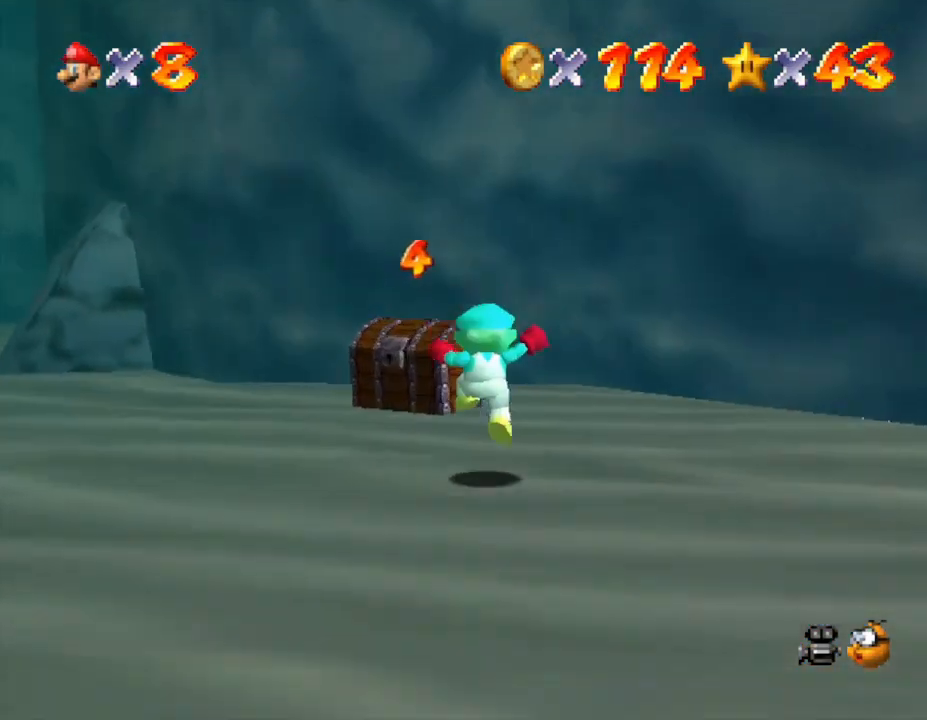
{"buttons": [], "left_stick": "up", "events": [[217, "left_stick", "up"]]}
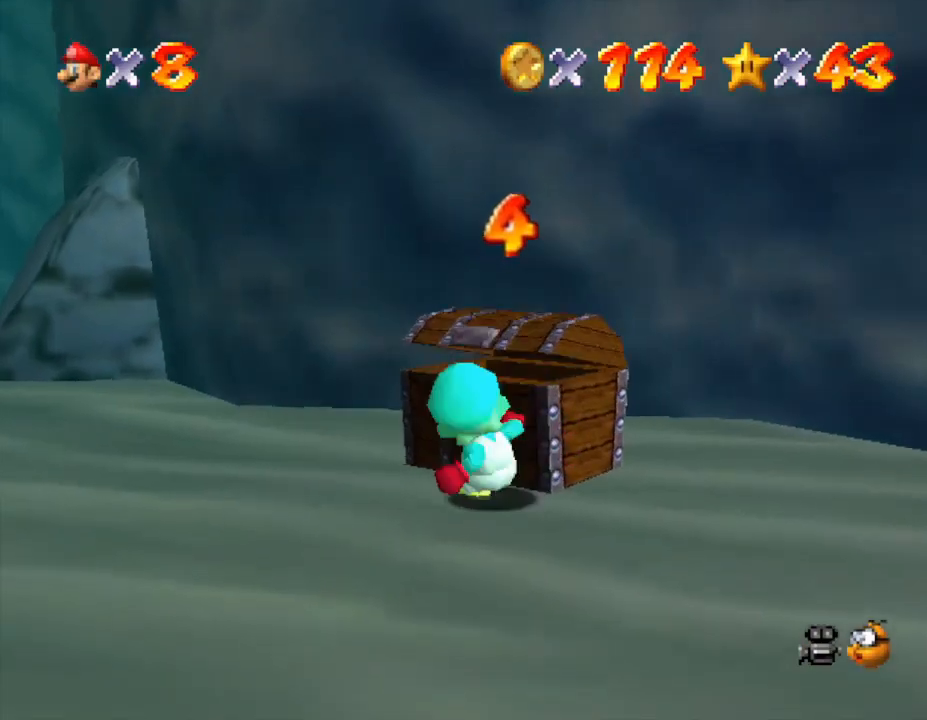
{"buttons": [], "left_stick": "center", "events": [[17, "left_stick", "center"]]}